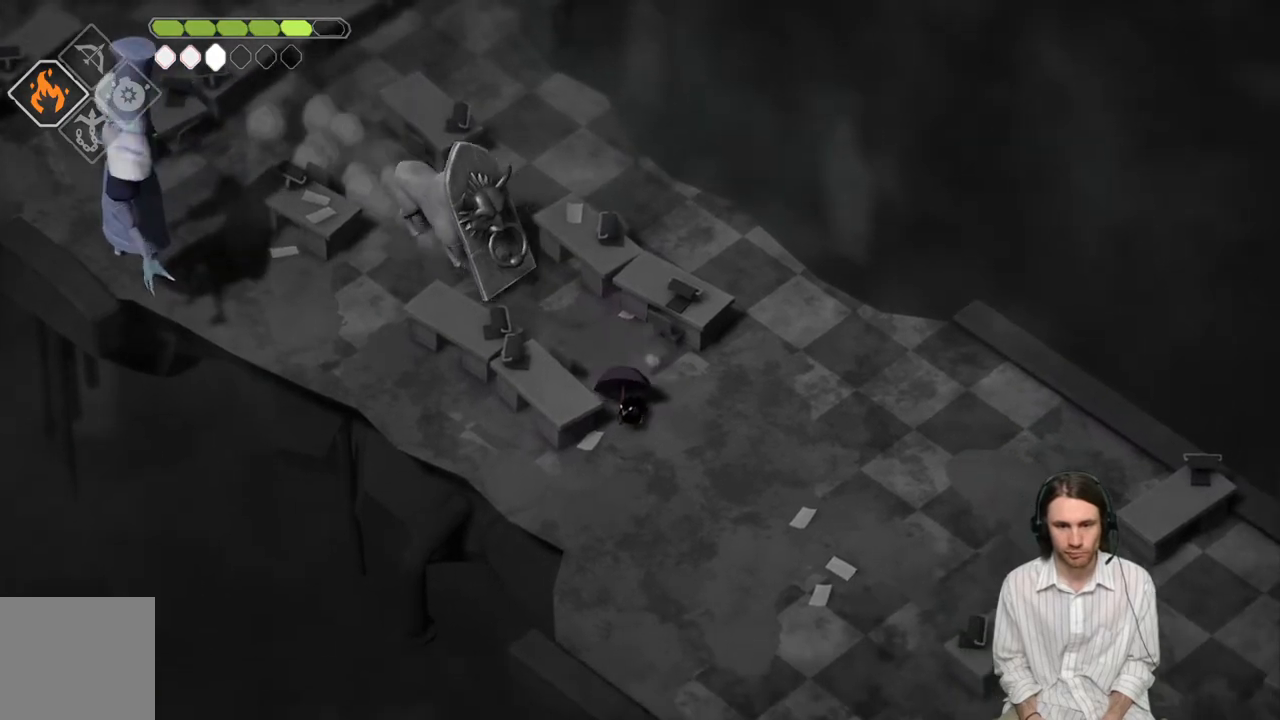
Gameplay with a controller (Xbox layout); each line is a JSON object with the inputs held at the frame after it. "events" lists button and stick changes between this image and that frame as [ms after this image, input, new state], when the widget could be followed in between.
{"buttons": [], "left_stick": "down-right", "right_stick": "center", "events": [[417, "left_stick", "down-right"]]}
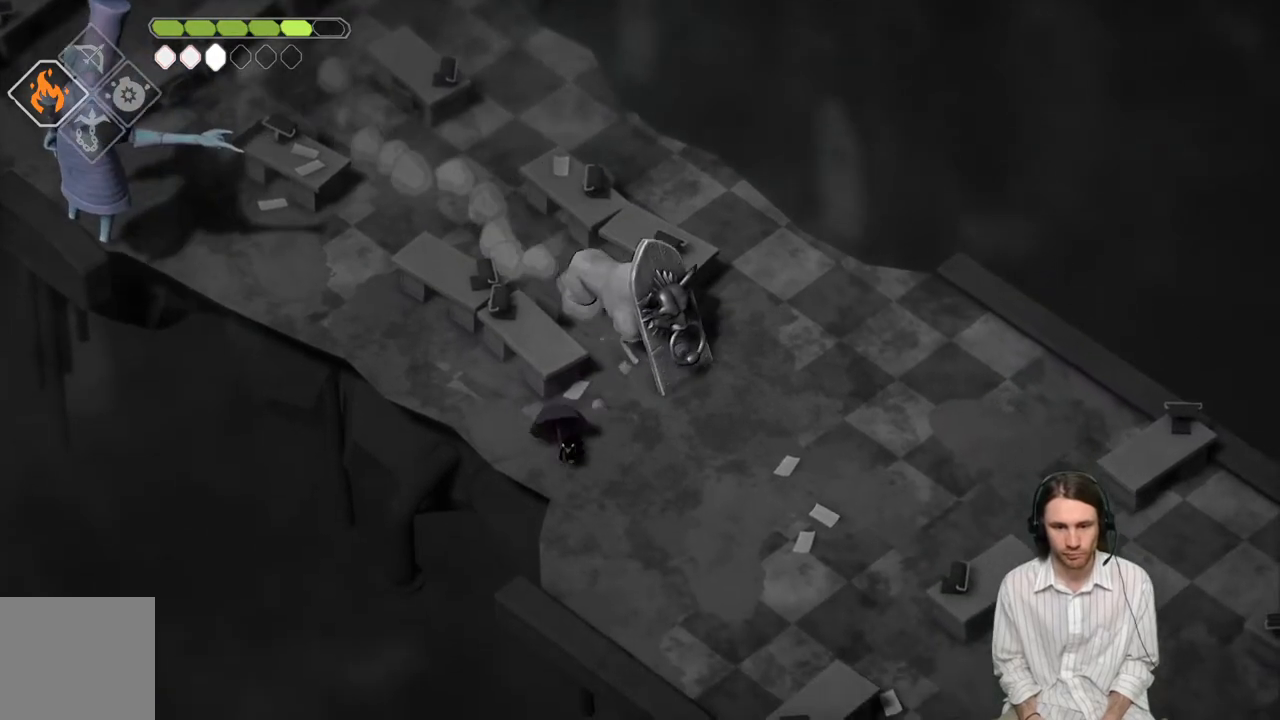
{"buttons": [], "left_stick": "up", "right_stick": "center", "events": [[167, "left_stick", "up-right"], [350, "left_stick", "up"]]}
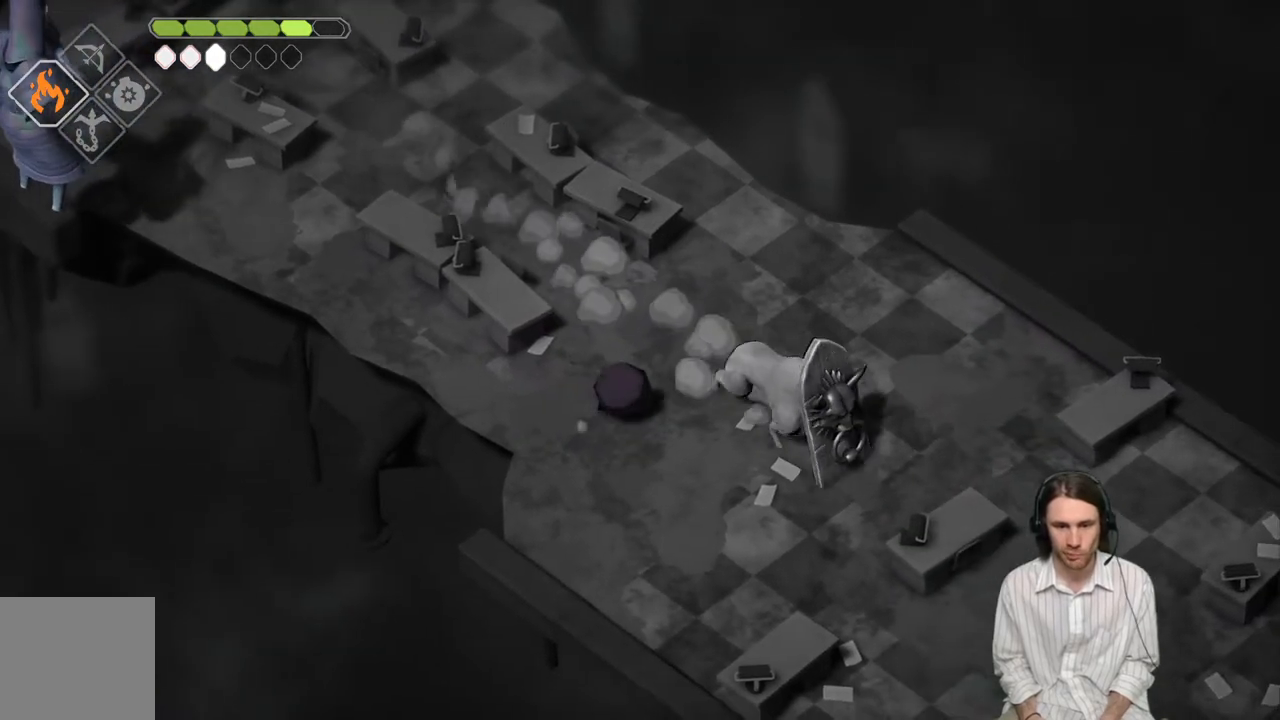
{"buttons": [], "left_stick": "up-left", "right_stick": "center", "events": [[333, "left_stick", "up-left"]]}
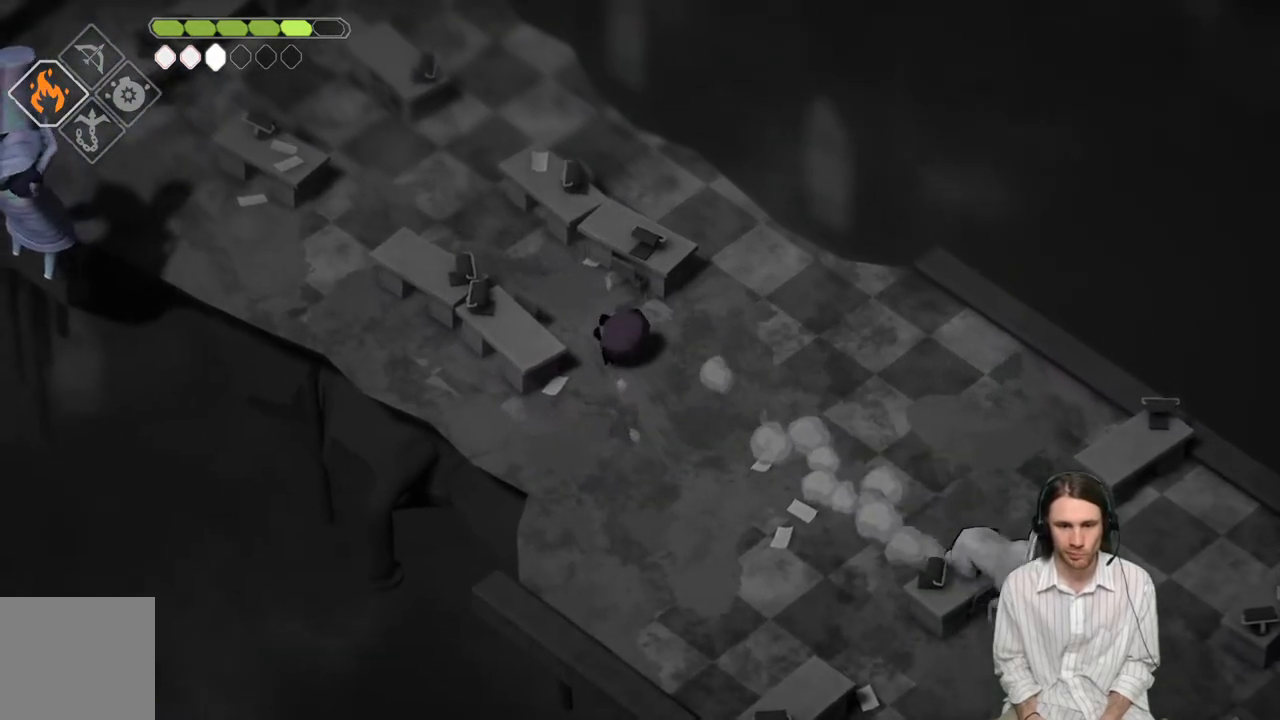
{"buttons": [], "left_stick": "up-left", "right_stick": "up-left", "events": [[267, "right_stick", "up-left"]]}
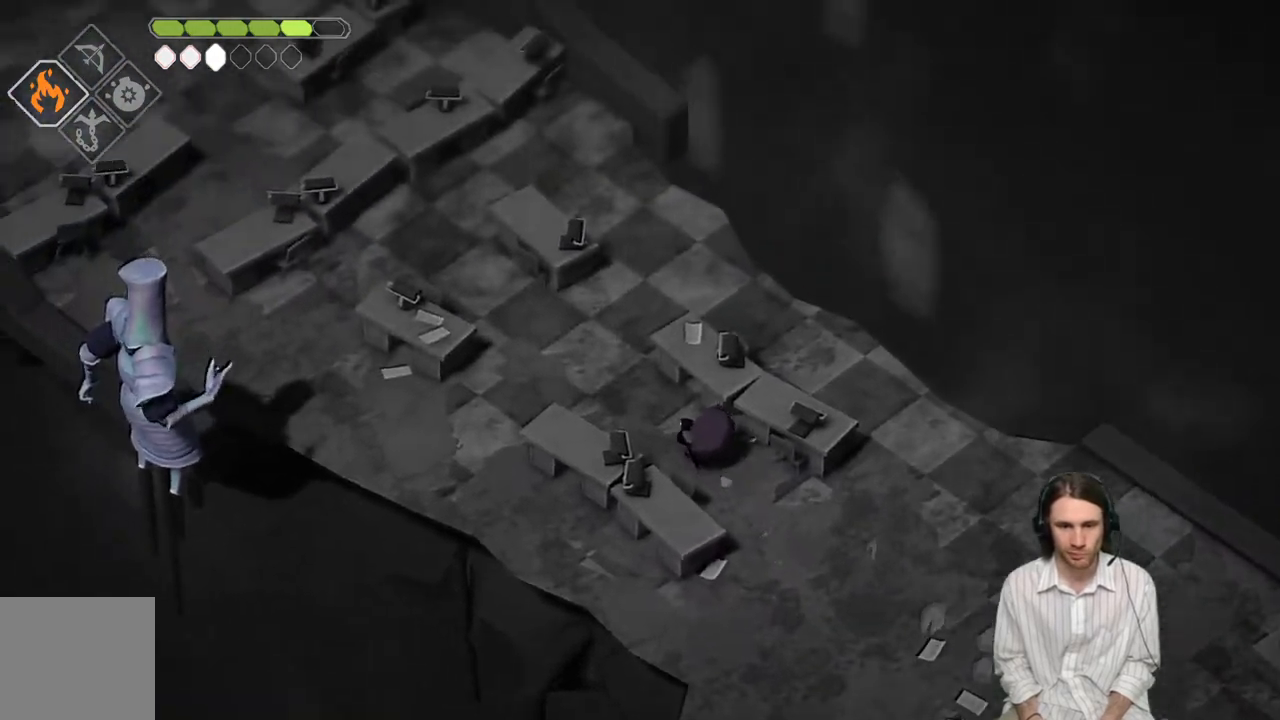
{"buttons": [], "left_stick": "up-left", "right_stick": "center", "events": [[467, "right_stick", "center"]]}
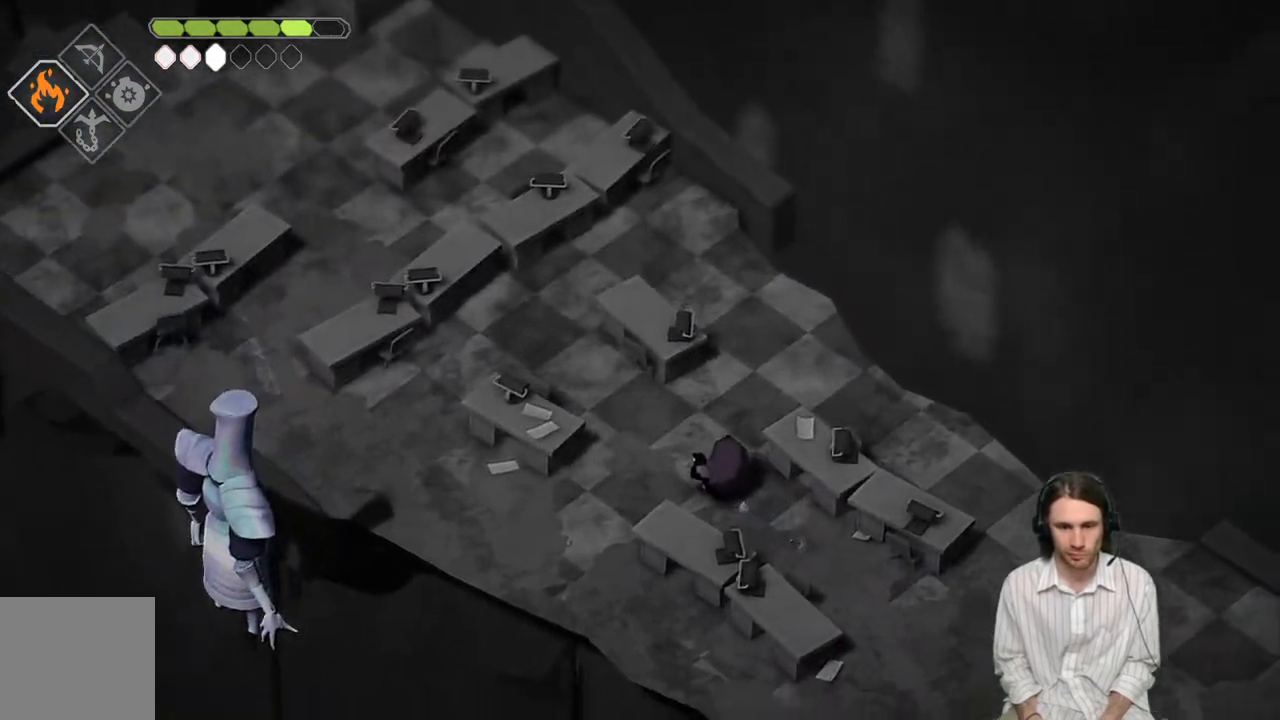
{"buttons": [], "left_stick": "up-left", "right_stick": "center", "events": []}
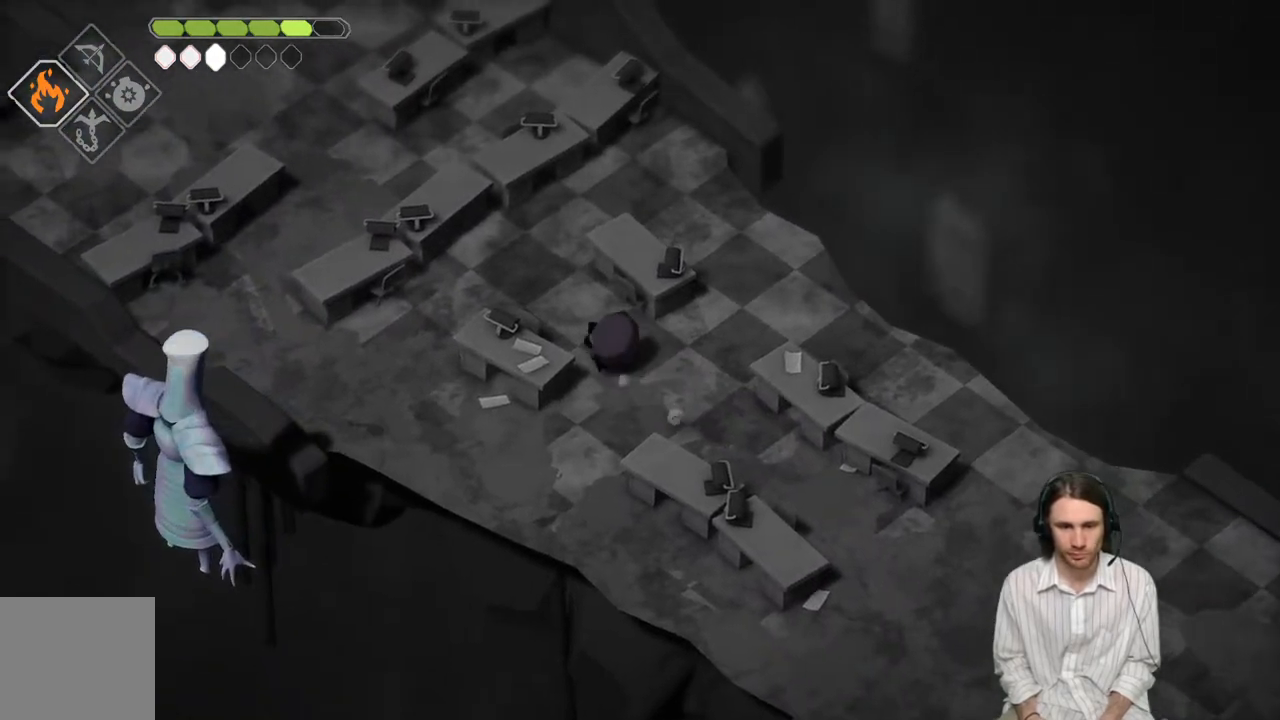
{"buttons": [], "left_stick": "up-left", "right_stick": "center", "events": [[33, "right_stick", "up-left"], [317, "right_stick", "center"]]}
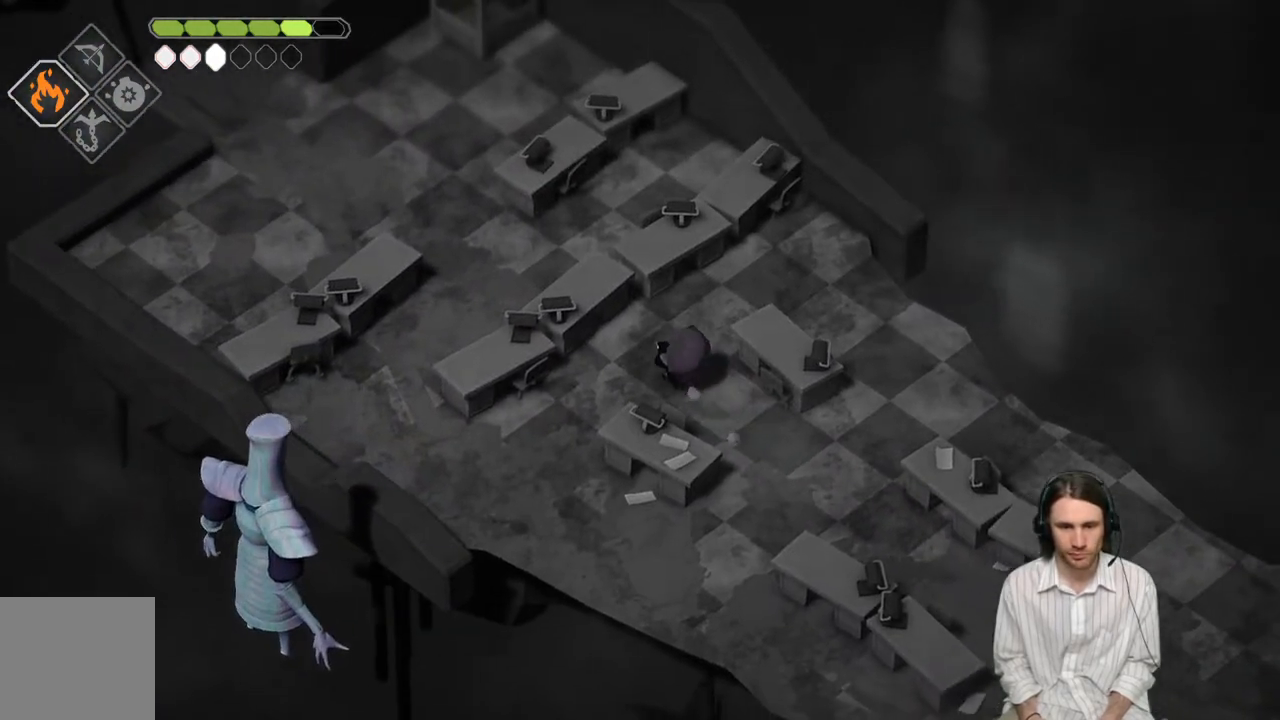
{"buttons": [], "left_stick": "down-left", "right_stick": "center", "events": [[117, "left_stick", "down-left"]]}
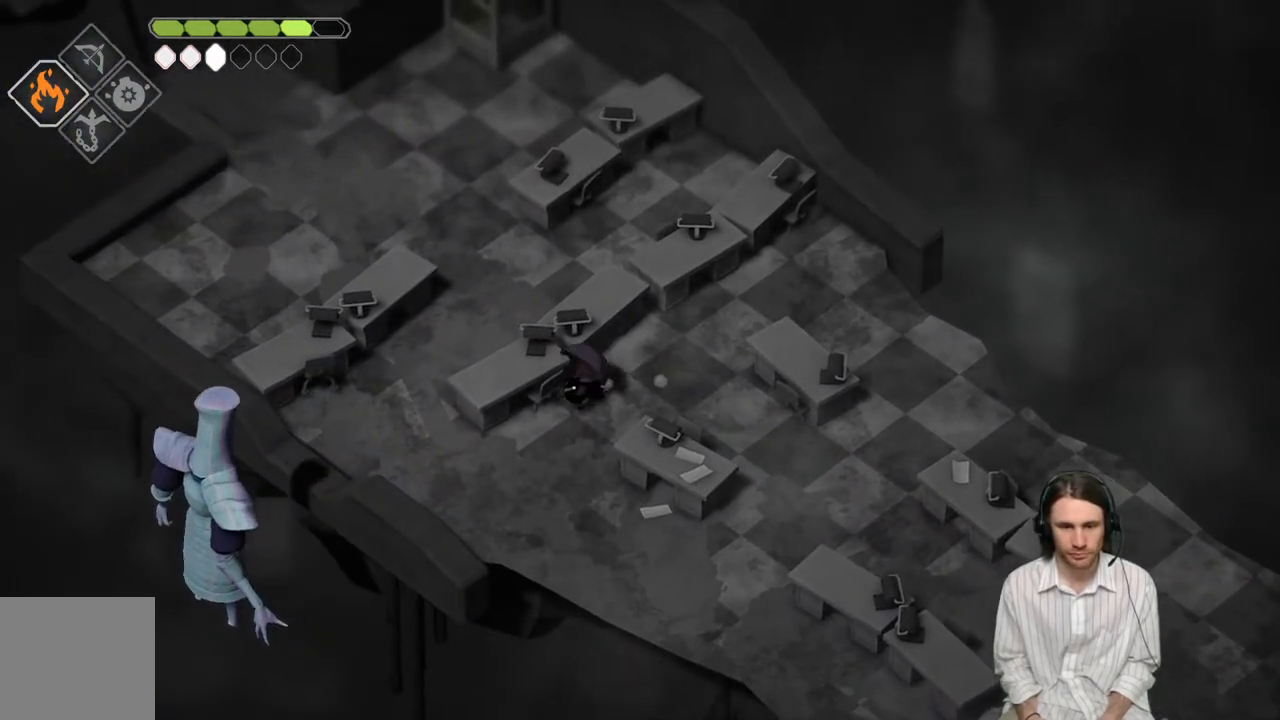
{"buttons": [], "left_stick": "up-left", "right_stick": "center", "events": [[333, "left_stick", "left"], [500, "left_stick", "up-left"]]}
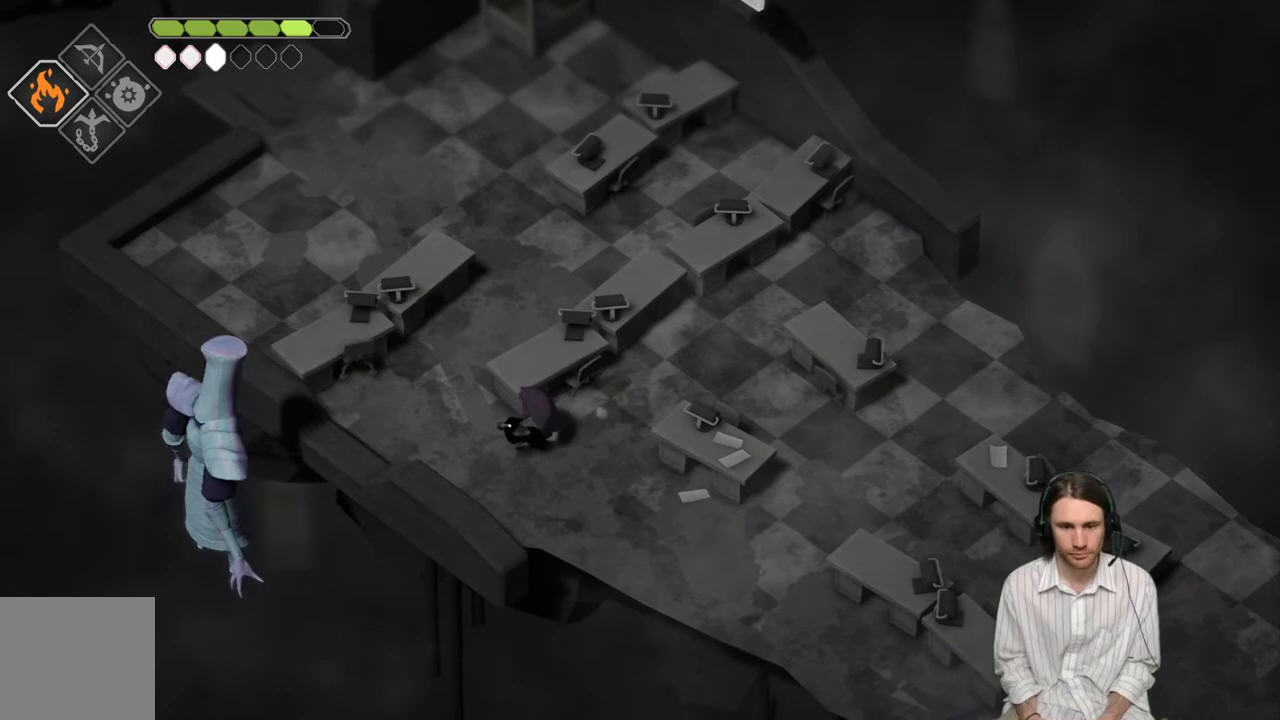
{"buttons": [], "left_stick": "center", "right_stick": "center", "events": [[350, "left_stick", "up-right"], [450, "left_stick", "center"]]}
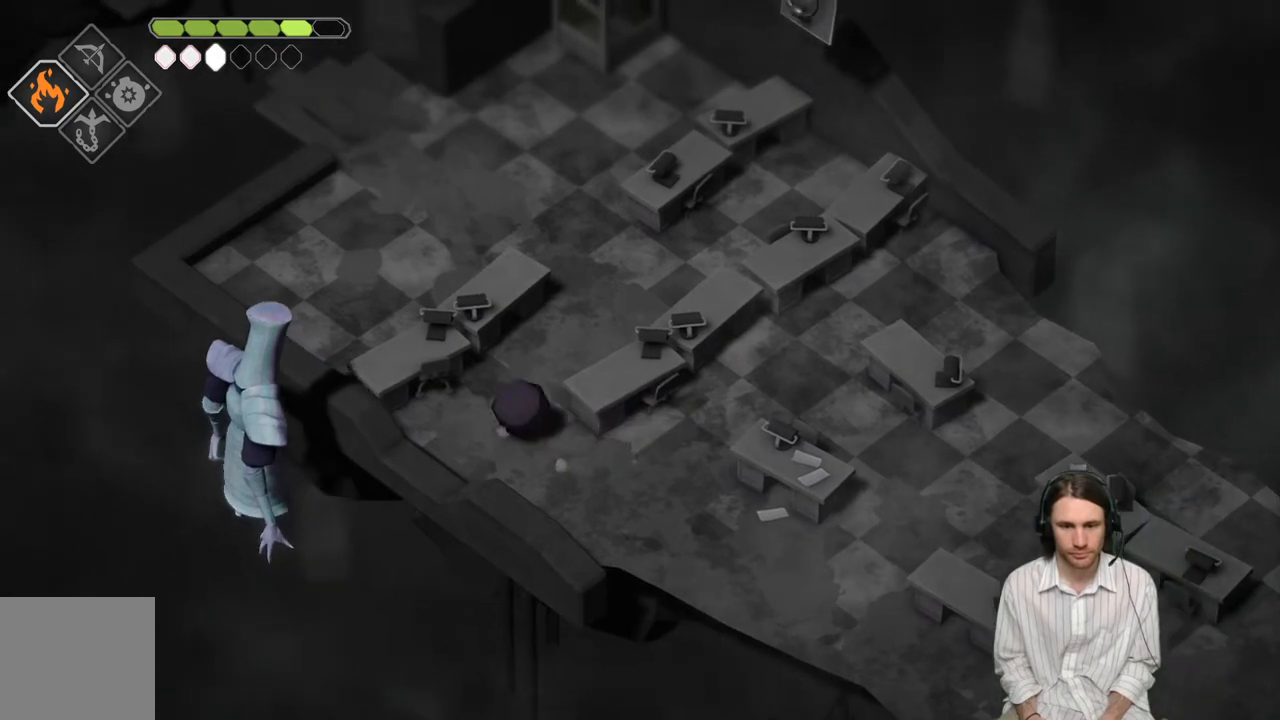
{"buttons": [], "left_stick": "center", "right_stick": "center", "events": []}
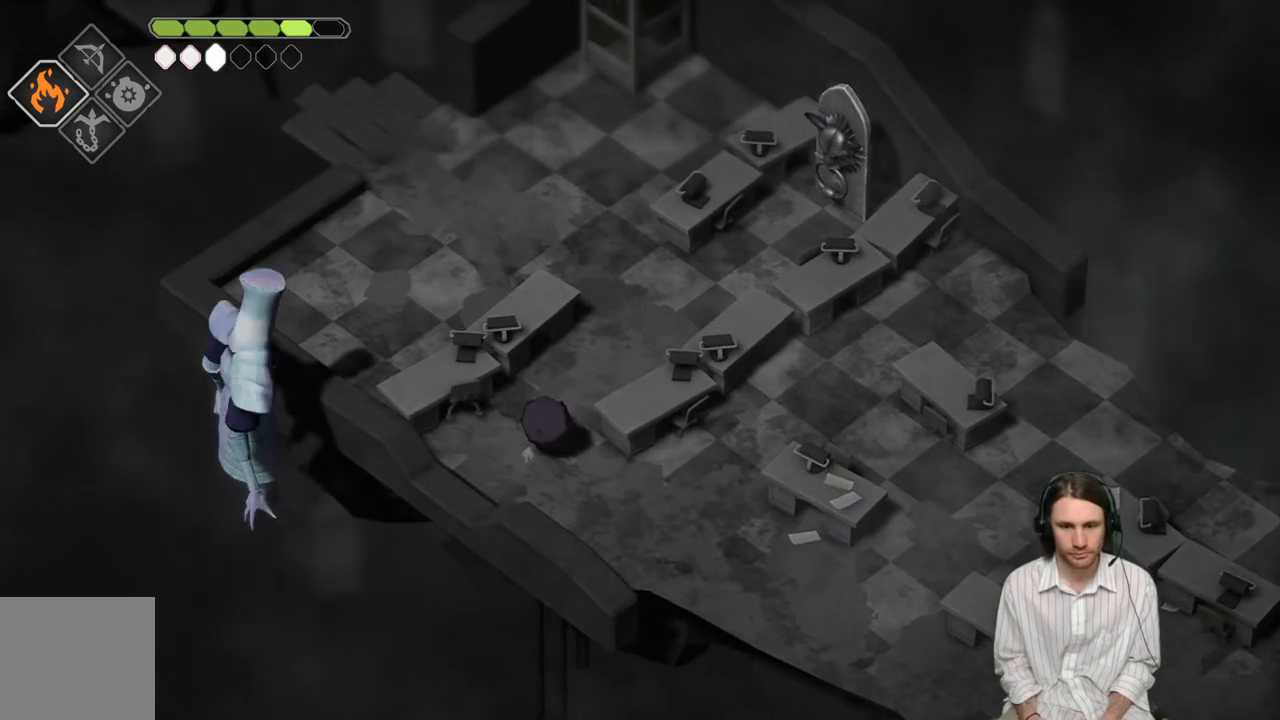
{"buttons": [], "left_stick": "down-right", "right_stick": "center", "events": [[50, "left_stick", "down"], [200, "left_stick", "down-right"]]}
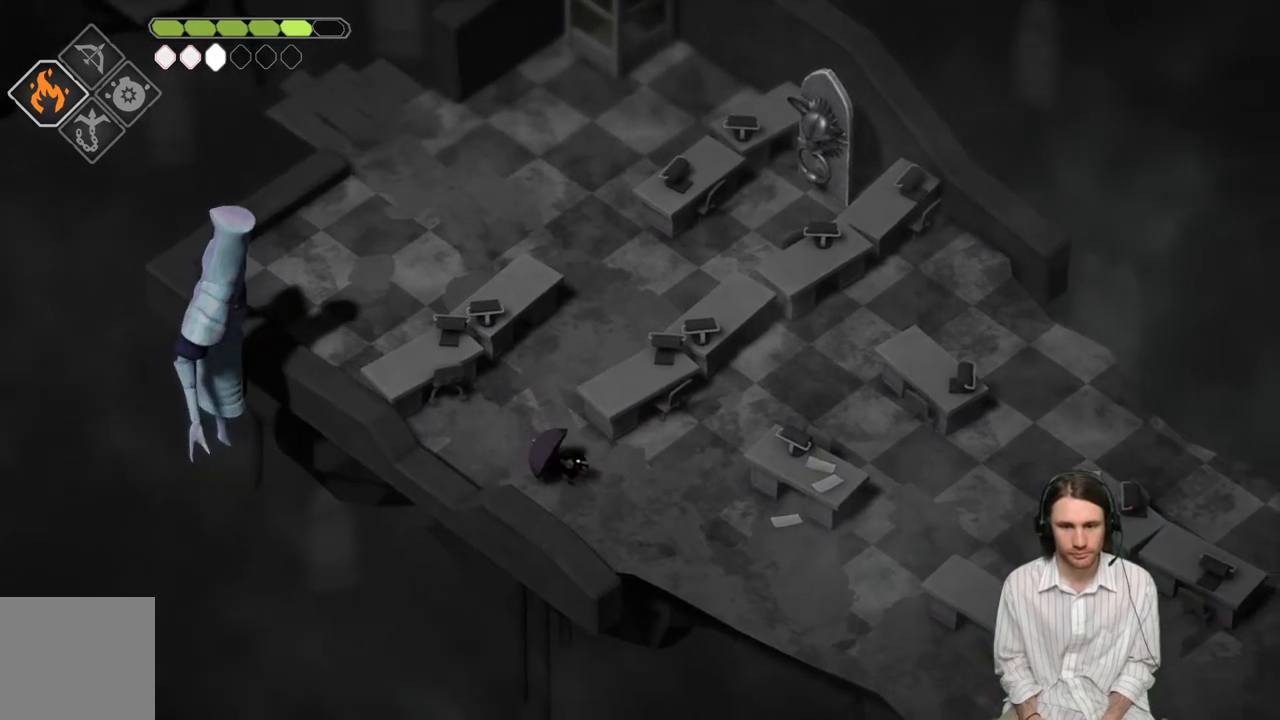
{"buttons": [], "left_stick": "center", "right_stick": "center", "events": [[183, "left_stick", "center"]]}
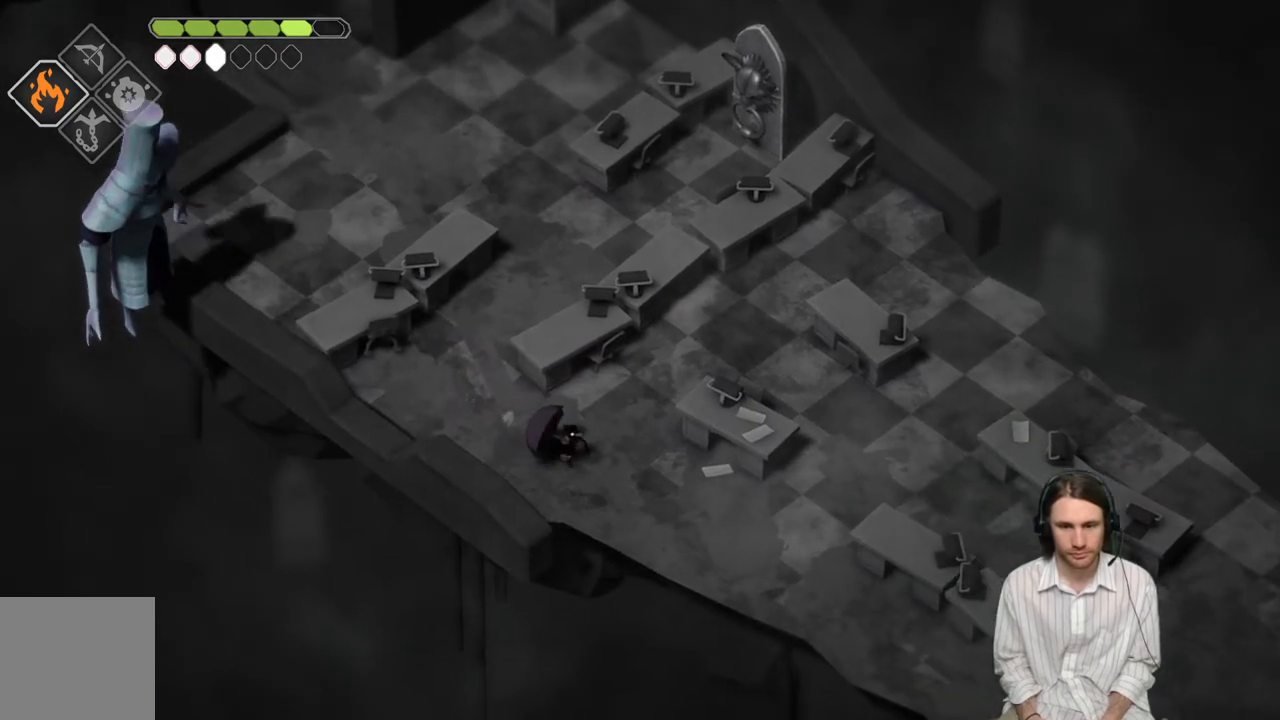
{"buttons": [], "left_stick": "up-left", "right_stick": "center", "events": [[83, "left_stick", "up-left"]]}
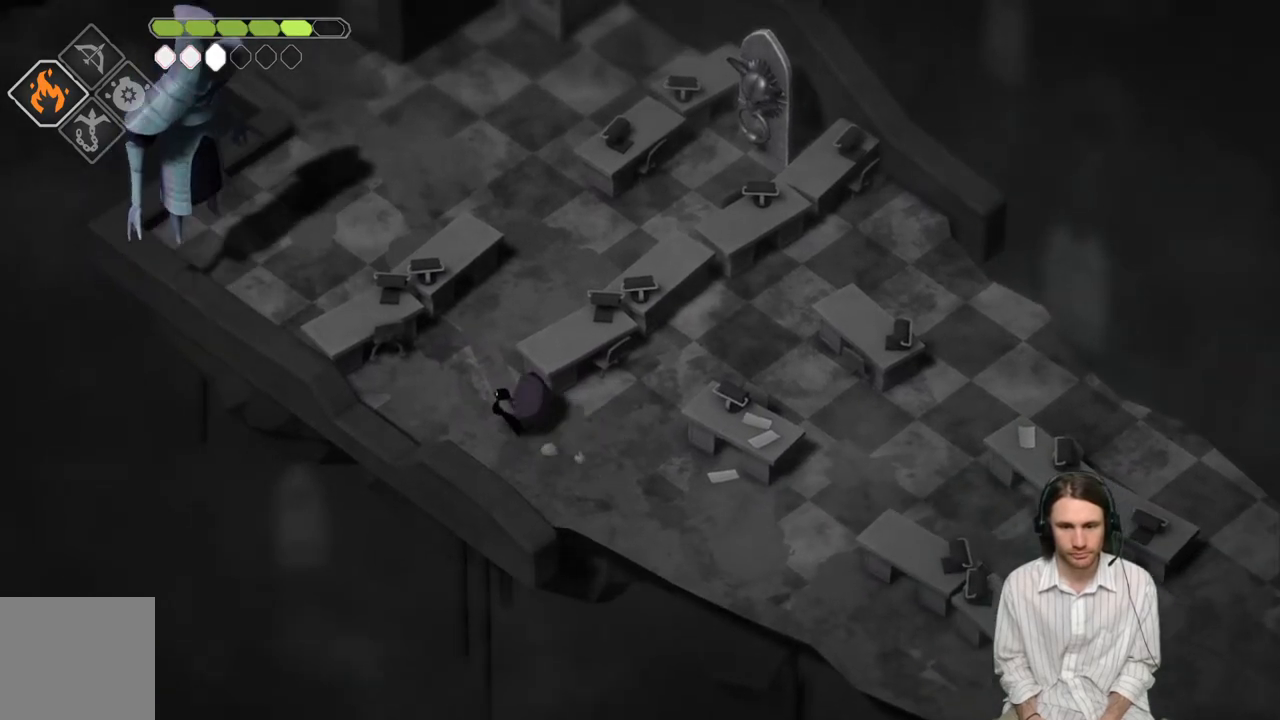
{"buttons": [], "left_stick": "up-right", "right_stick": "center", "events": [[83, "left_stick", "up"], [433, "left_stick", "up-right"]]}
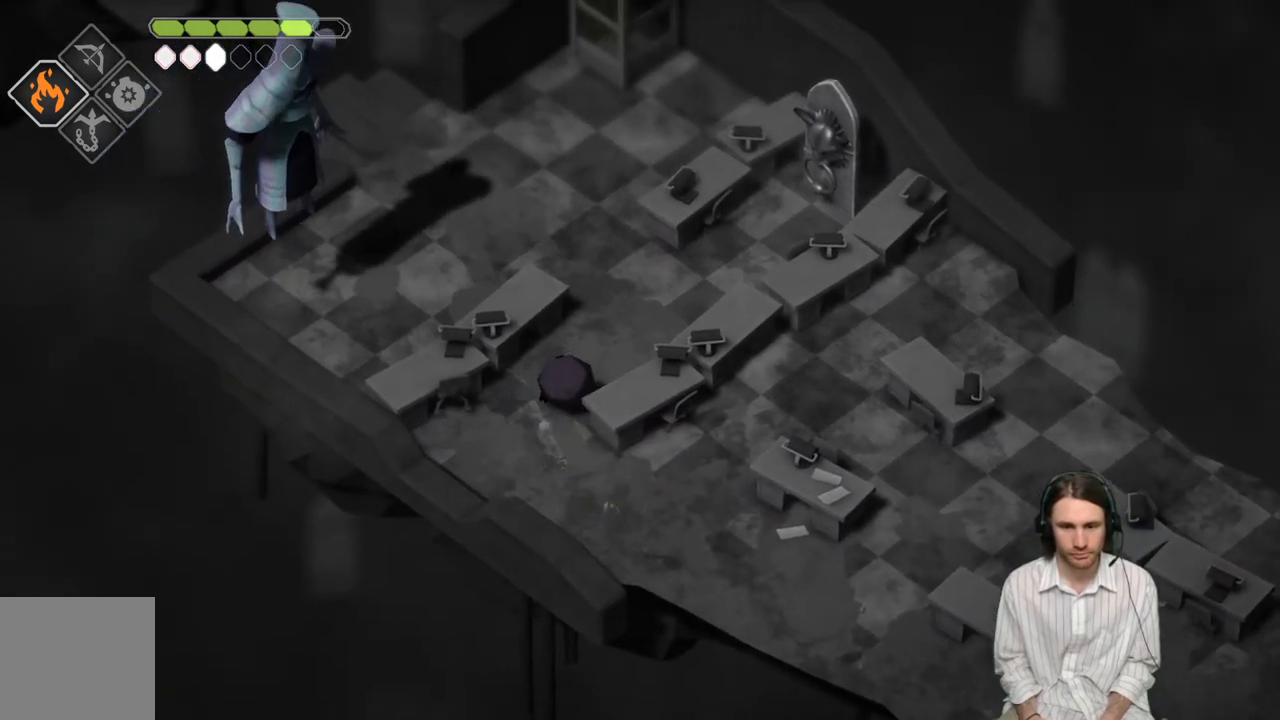
{"buttons": [], "left_stick": "up", "right_stick": "center", "events": [[317, "left_stick", "up"]]}
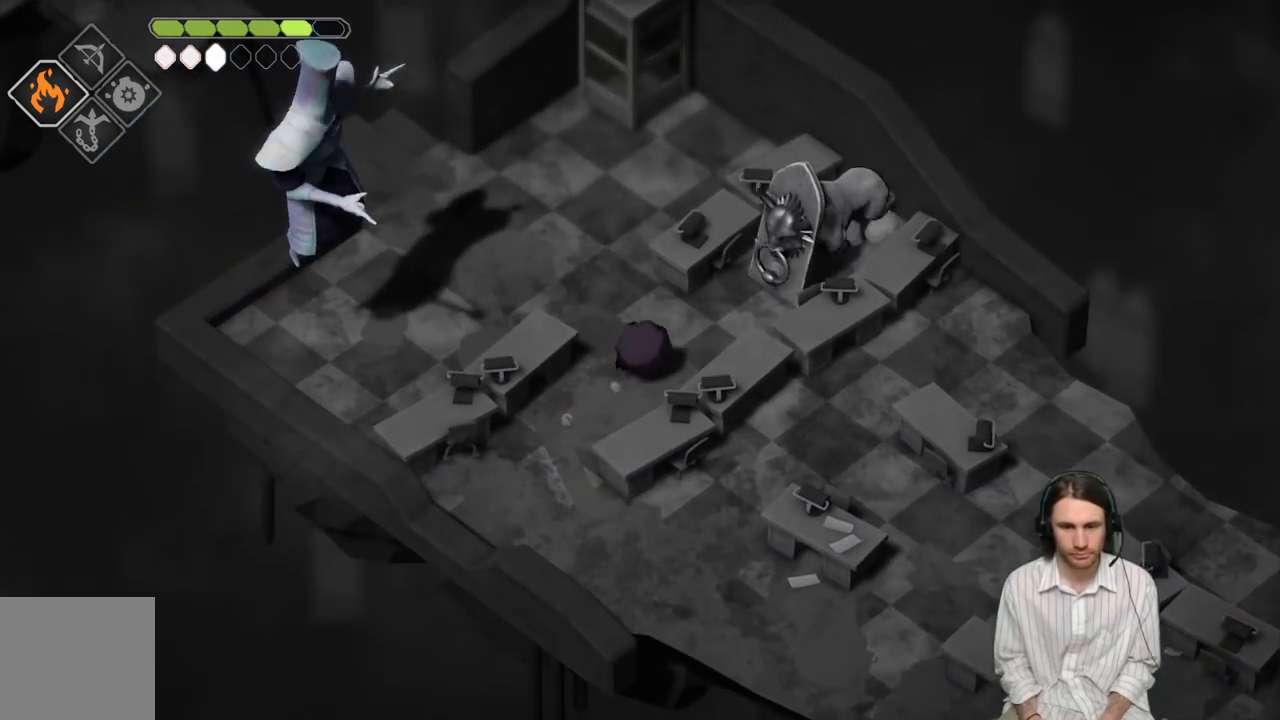
{"buttons": [], "left_stick": "up-right", "right_stick": "center", "events": [[50, "B", "down"], [217, "B", "up"], [417, "left_stick", "up-right"]]}
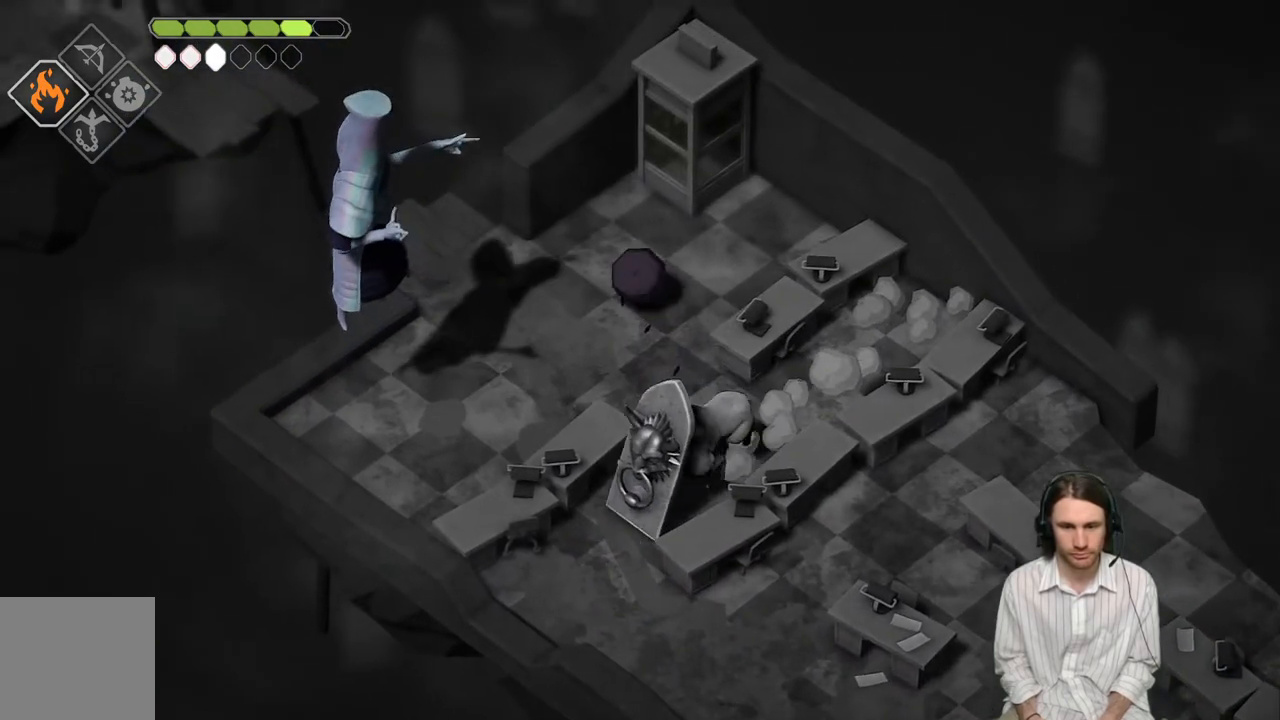
{"buttons": [], "left_stick": "down-left", "right_stick": "center", "events": [[33, "left_stick", "right"], [283, "left_stick", "down-left"]]}
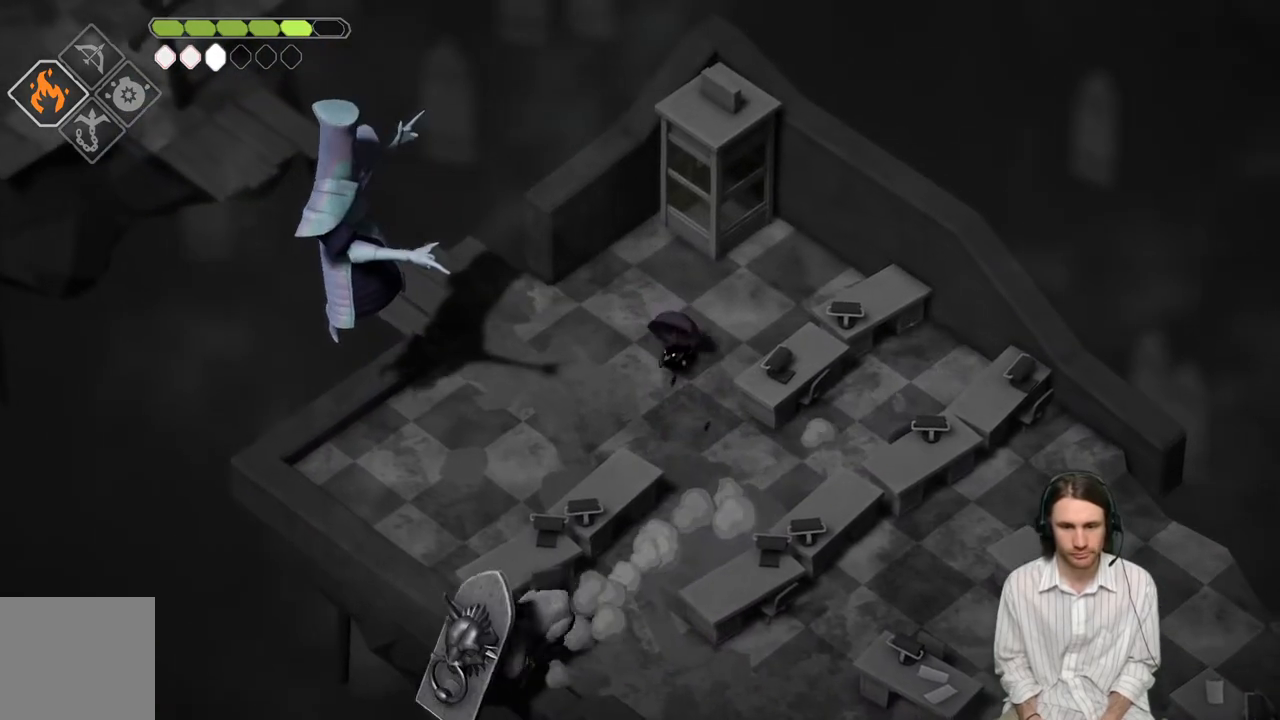
{"buttons": [], "left_stick": "down-left", "right_stick": "center", "events": [[233, "left_stick", "left"], [417, "left_stick", "down-left"]]}
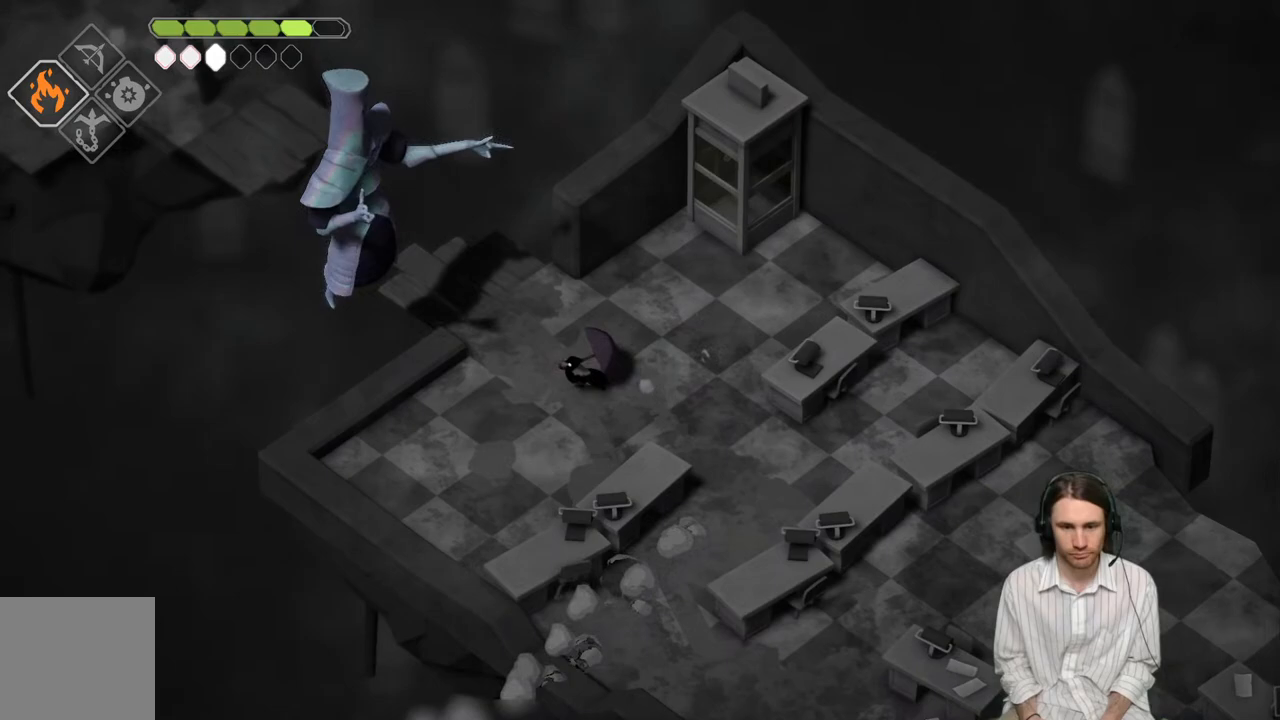
{"buttons": [], "left_stick": "center", "right_stick": "center", "events": [[167, "left_stick", "up-left"], [317, "left_stick", "up-right"], [500, "left_stick", "center"]]}
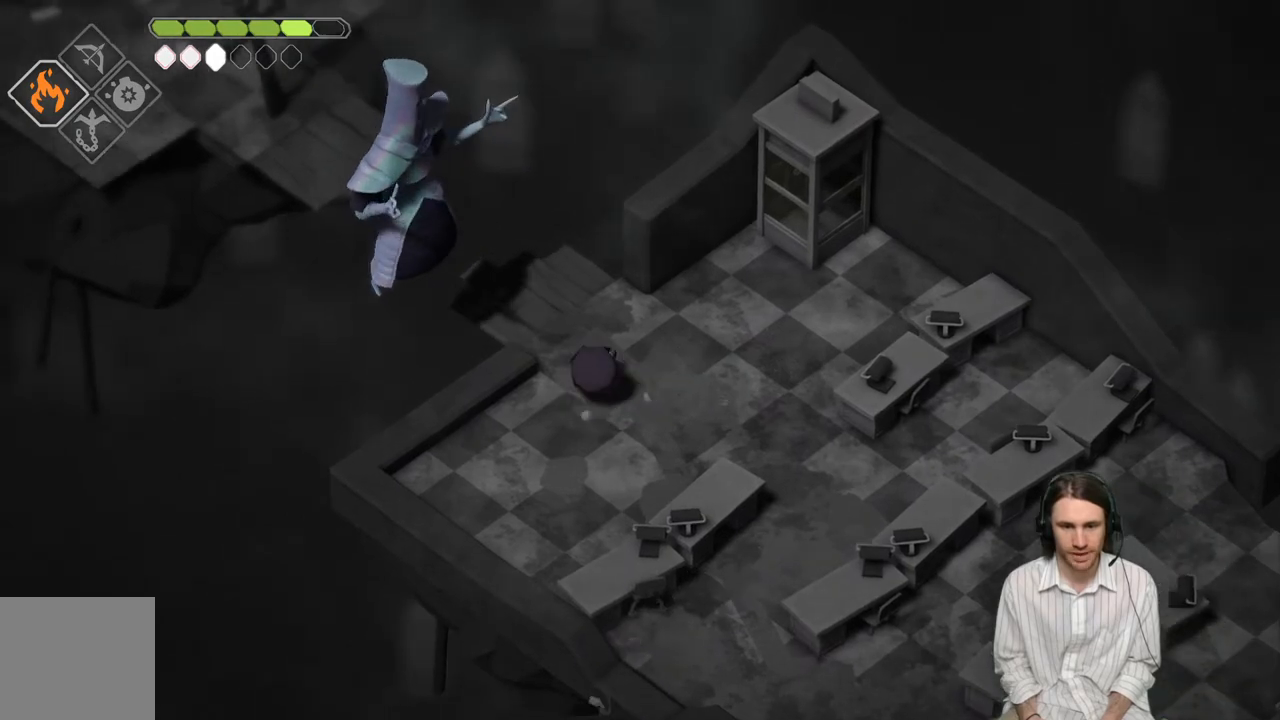
{"buttons": [], "left_stick": "center", "right_stick": "center", "events": []}
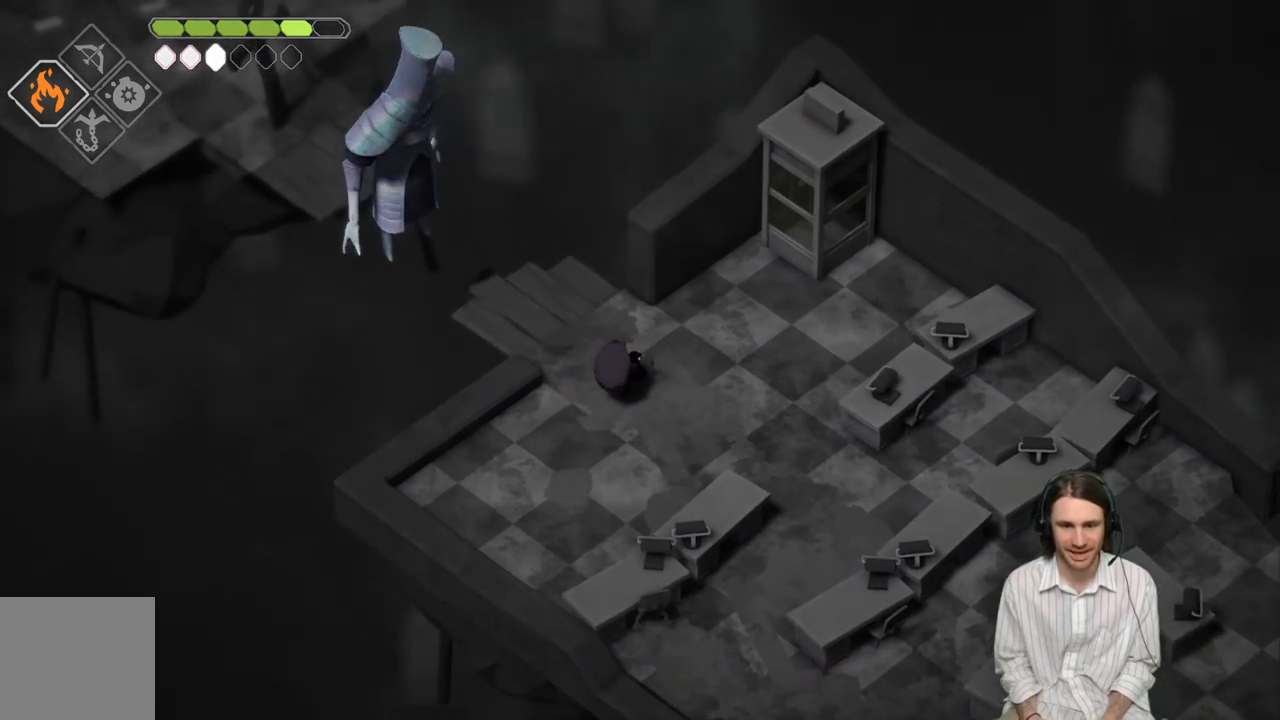
{"buttons": [], "left_stick": "up-left", "right_stick": "center", "events": [[183, "left_stick", "up"], [350, "left_stick", "up-left"]]}
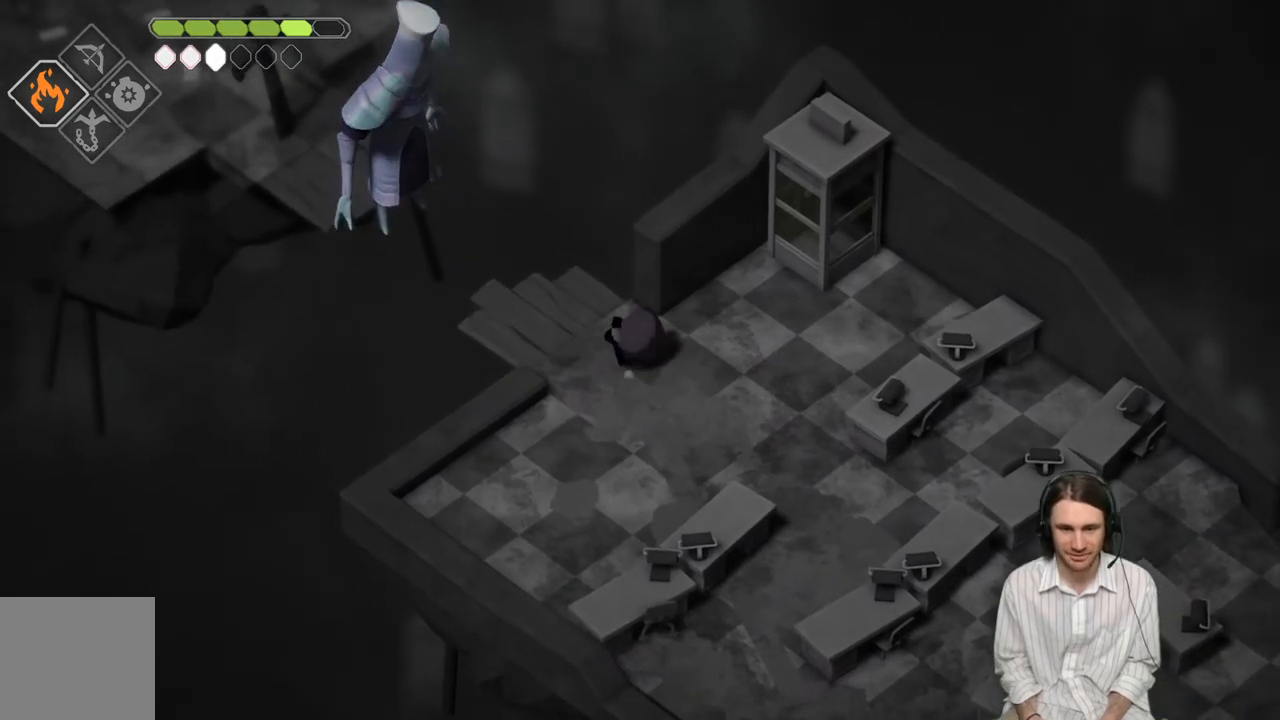
{"buttons": [], "left_stick": "center", "right_stick": "center", "events": [[317, "left_stick", "center"]]}
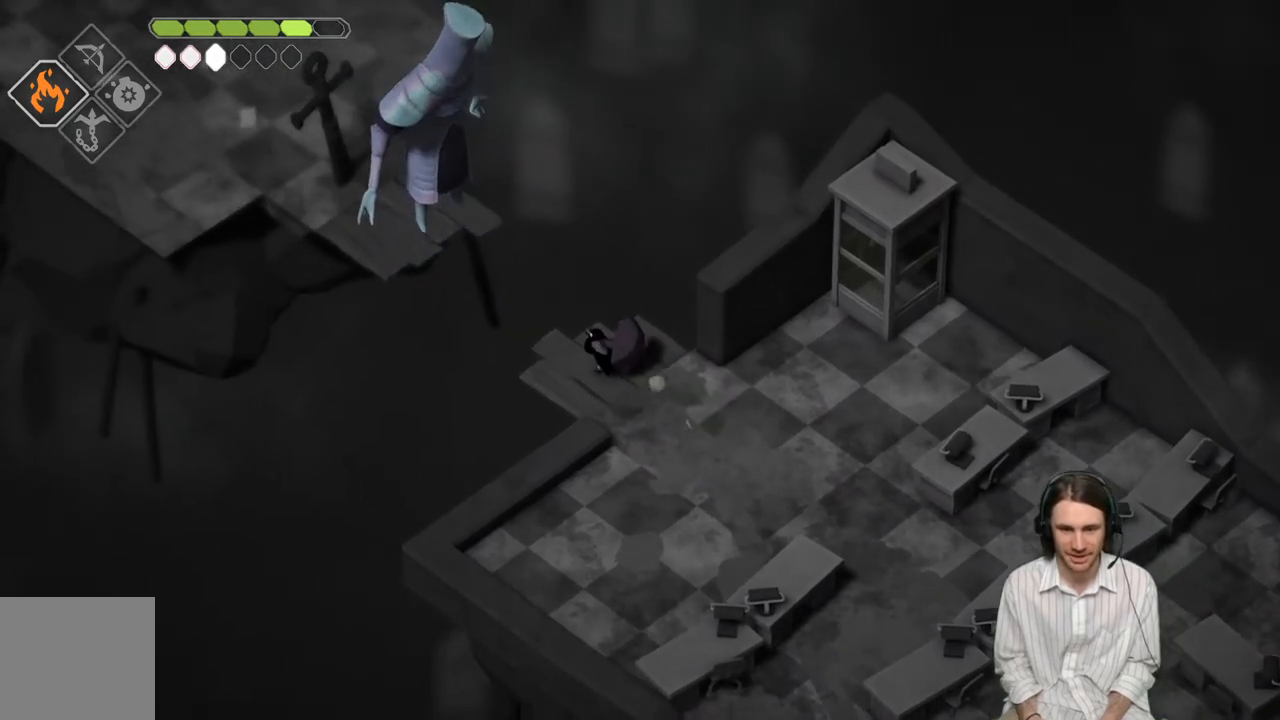
{"buttons": [], "left_stick": "center", "right_stick": "center", "events": []}
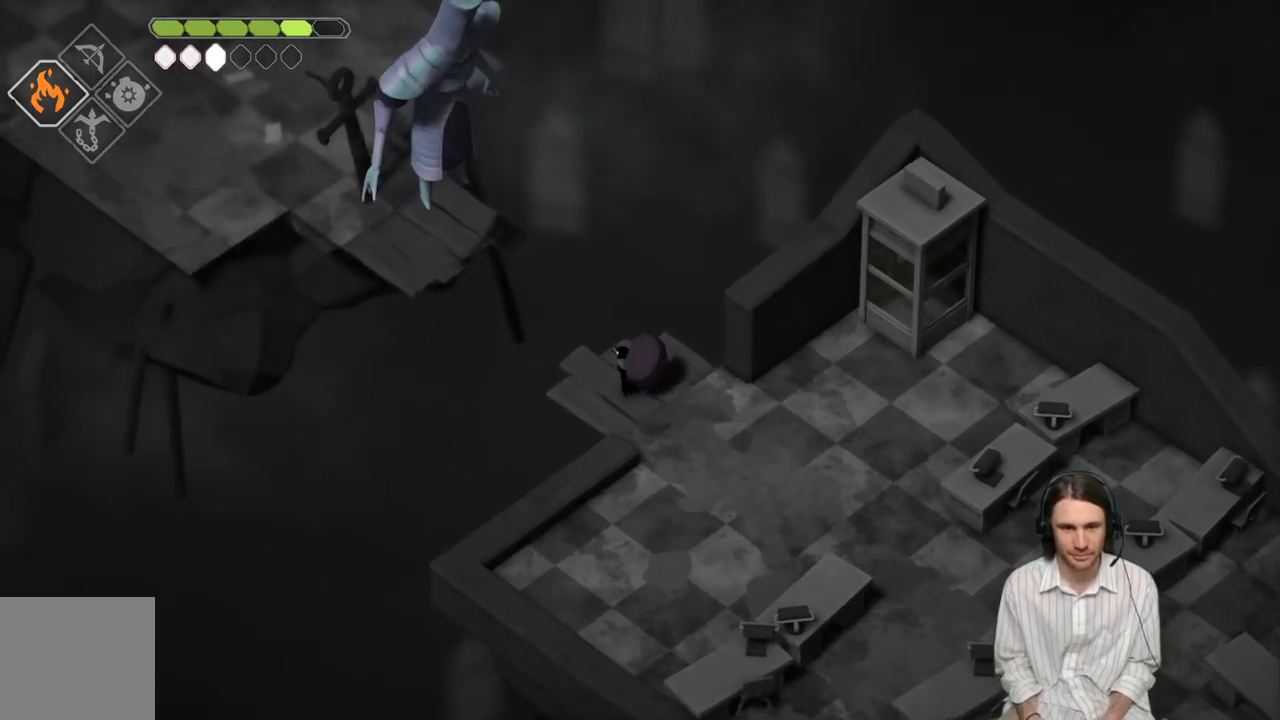
{"buttons": ["L2", "R2"], "left_stick": "center", "right_stick": "center", "events": [[100, "DPAD_DOWN", "down"], [200, "DPAD_DOWN", "up"], [317, "L2", "down"], [433, "R2", "down"]]}
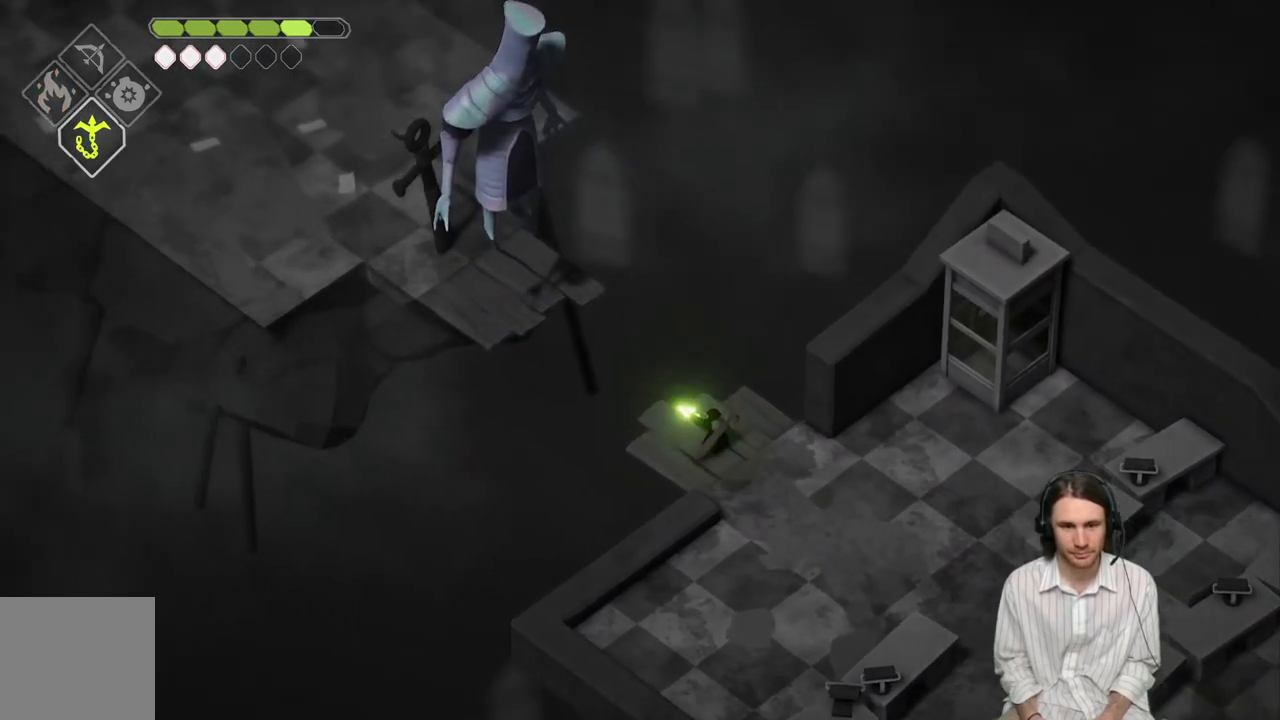
{"buttons": ["L2"], "left_stick": "center", "right_stick": "center", "events": [[400, "R2", "up"]]}
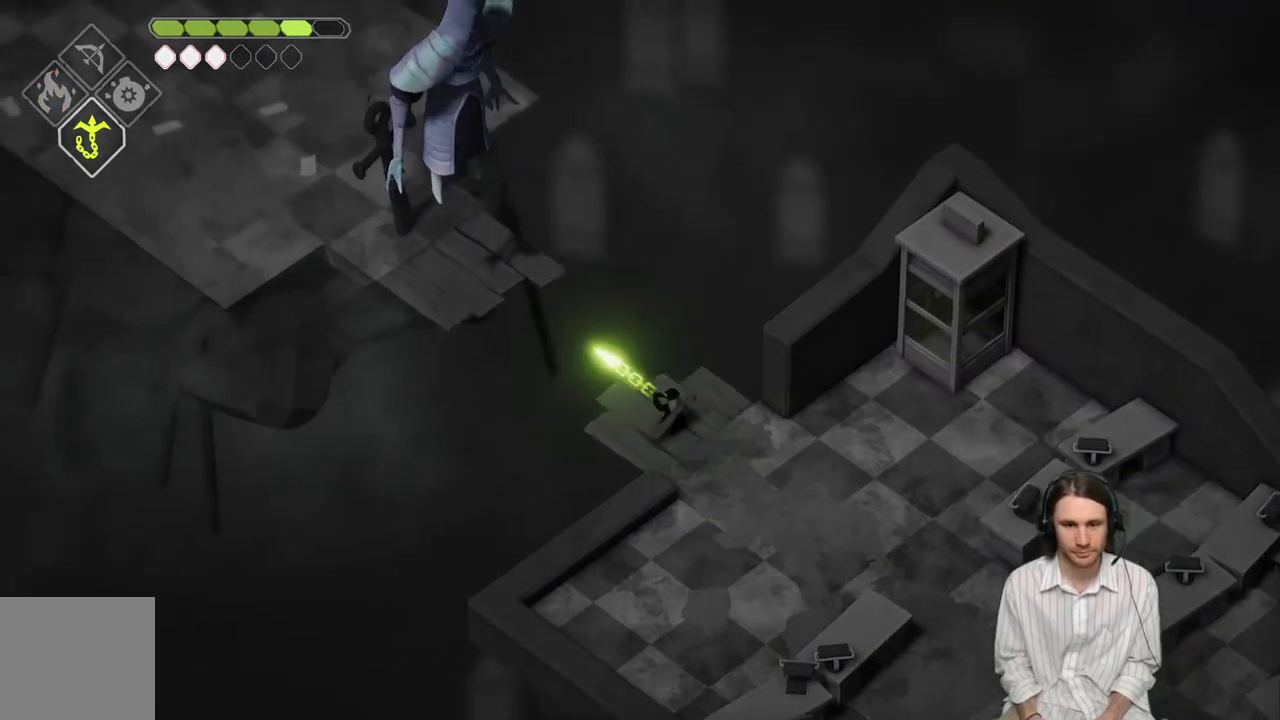
{"buttons": [], "left_stick": "center", "right_stick": "center", "events": [[183, "L2", "up"]]}
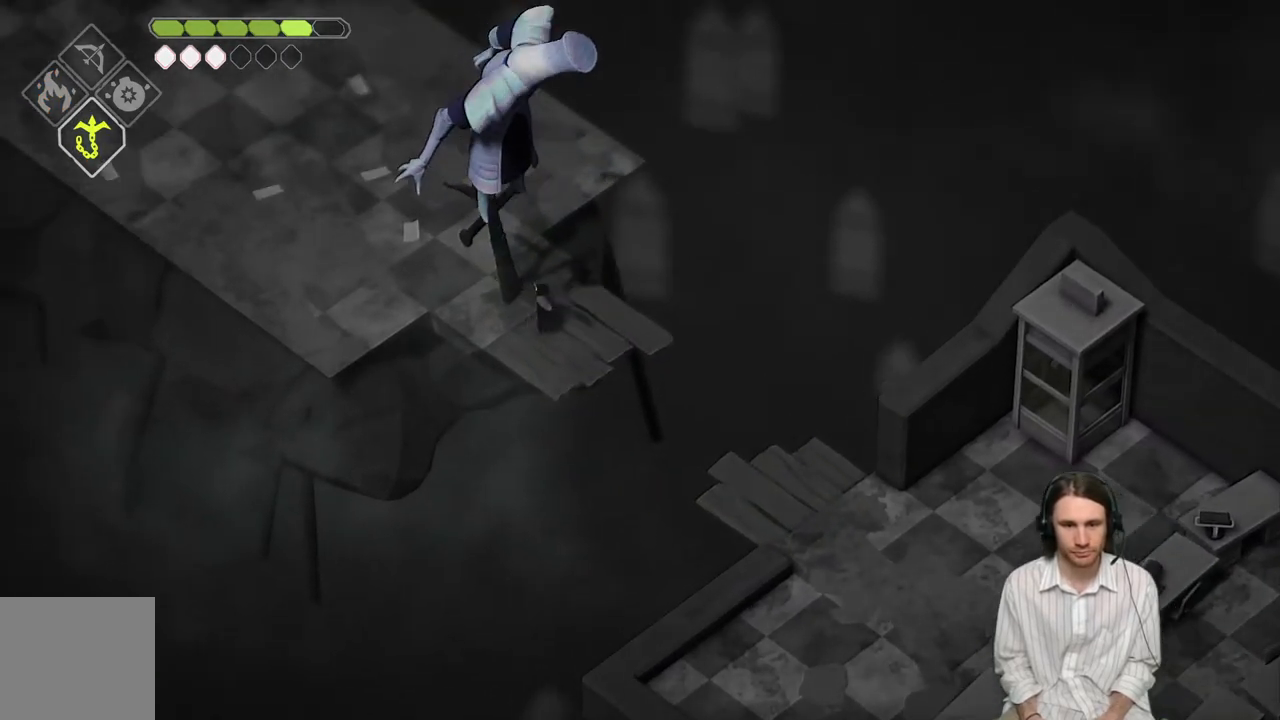
{"buttons": [], "left_stick": "left", "right_stick": "center", "events": [[117, "DPAD_LEFT", "down"], [217, "DPAD_LEFT", "up"], [417, "left_stick", "left"]]}
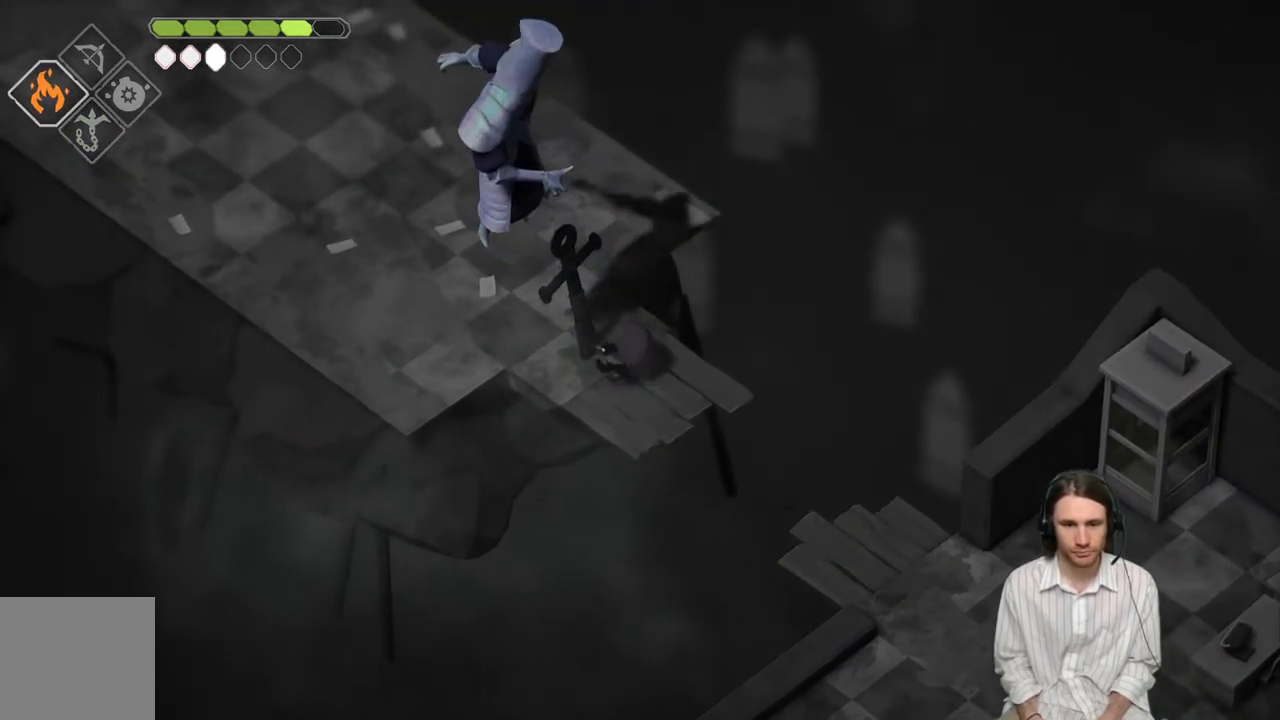
{"buttons": [], "left_stick": "up-left", "right_stick": "center", "events": [[133, "left_stick", "up-left"]]}
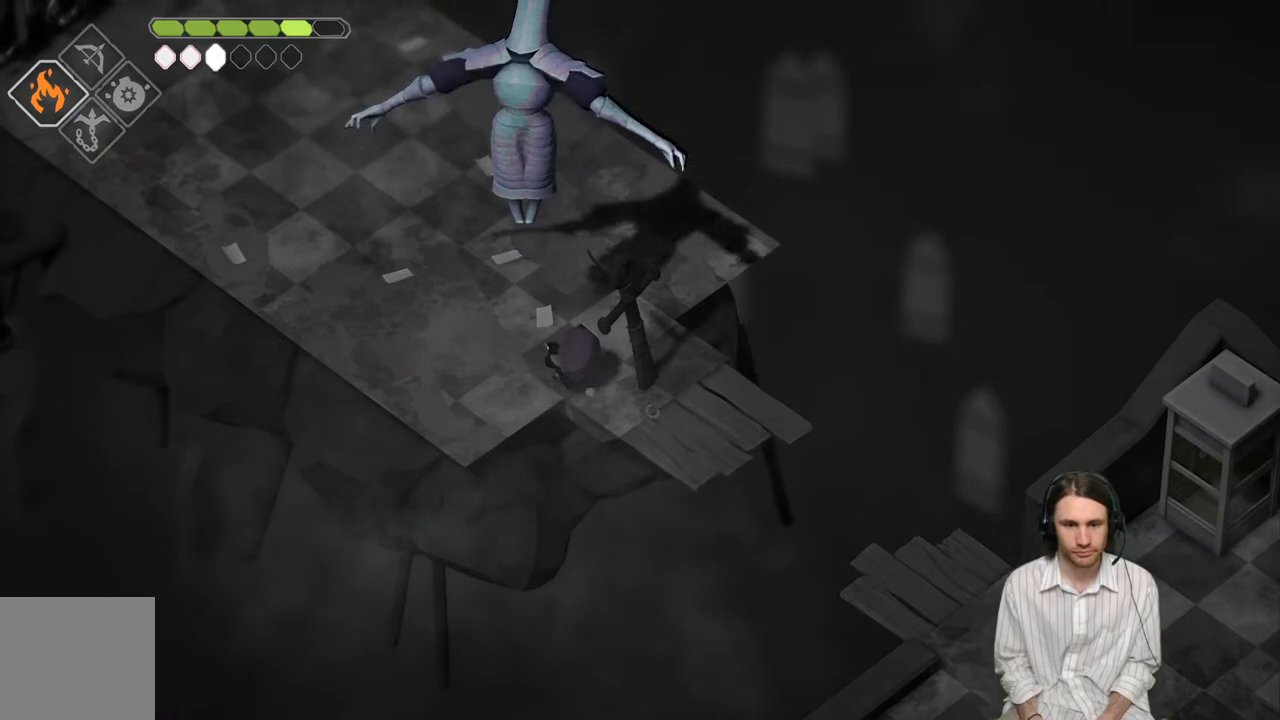
{"buttons": [], "left_stick": "left", "right_stick": "center", "events": [[183, "left_stick", "left"]]}